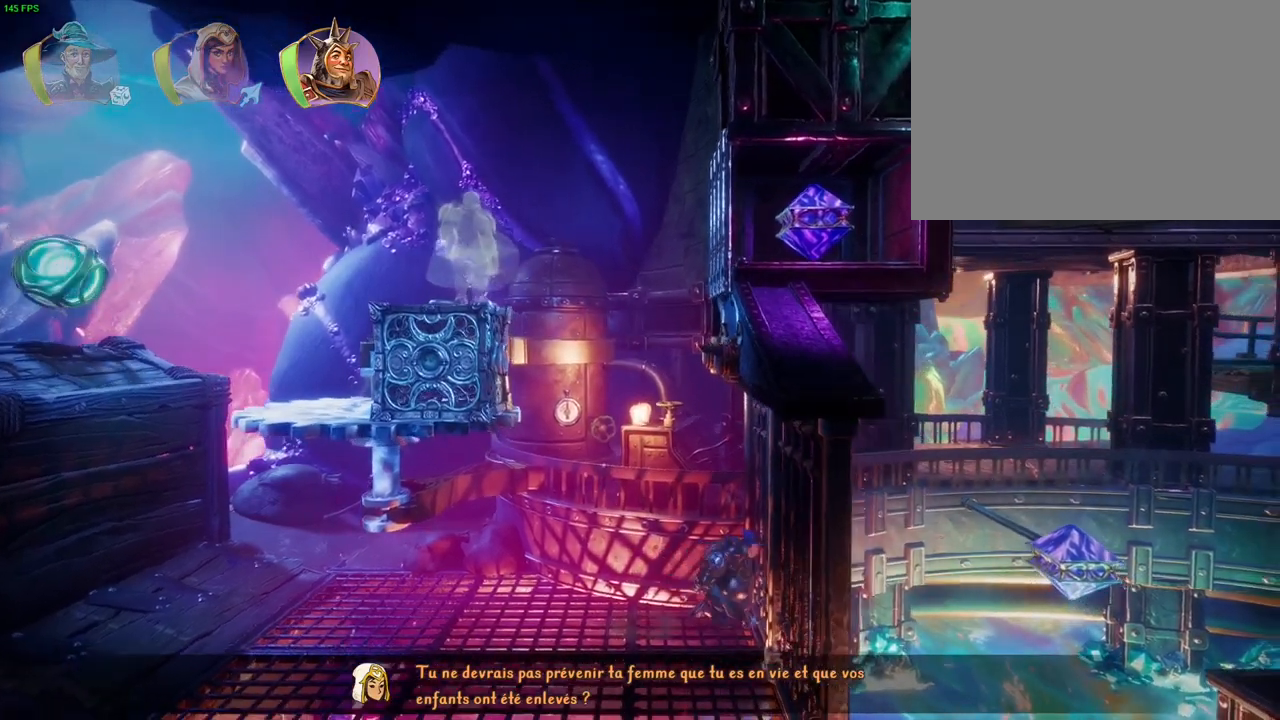
Gameplay with a controller (PlayStation layout); each line is a JSON object with the inputs held at the frame after it (dt_ms = milliseconds from this image to that frame). "events" lists button and stick changes between this image and that frame as [ms after this image, input, new state], when the widget could be followed in between. Not read: DPAD_RIGHT TOUCHPAD.
{"dt_ms": 500, "buttons": ["SQUARE"], "left_stick": "center", "right_stick": "center", "events": [[33, "DPAD_DOWN", "down"], [183, "DPAD_DOWN", "up"], [217, "SQUARE", "down"]]}
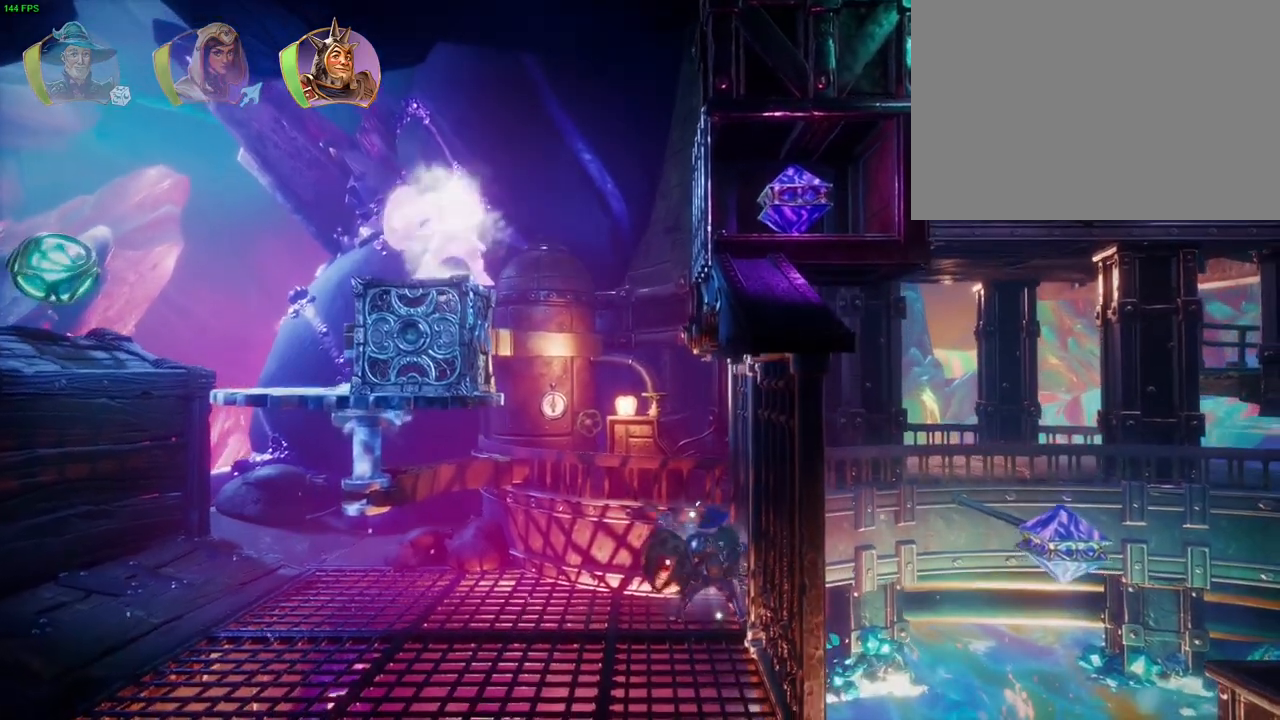
{"dt_ms": 500, "buttons": [], "left_stick": "center", "right_stick": "center", "events": [[483, "SQUARE", "up"]]}
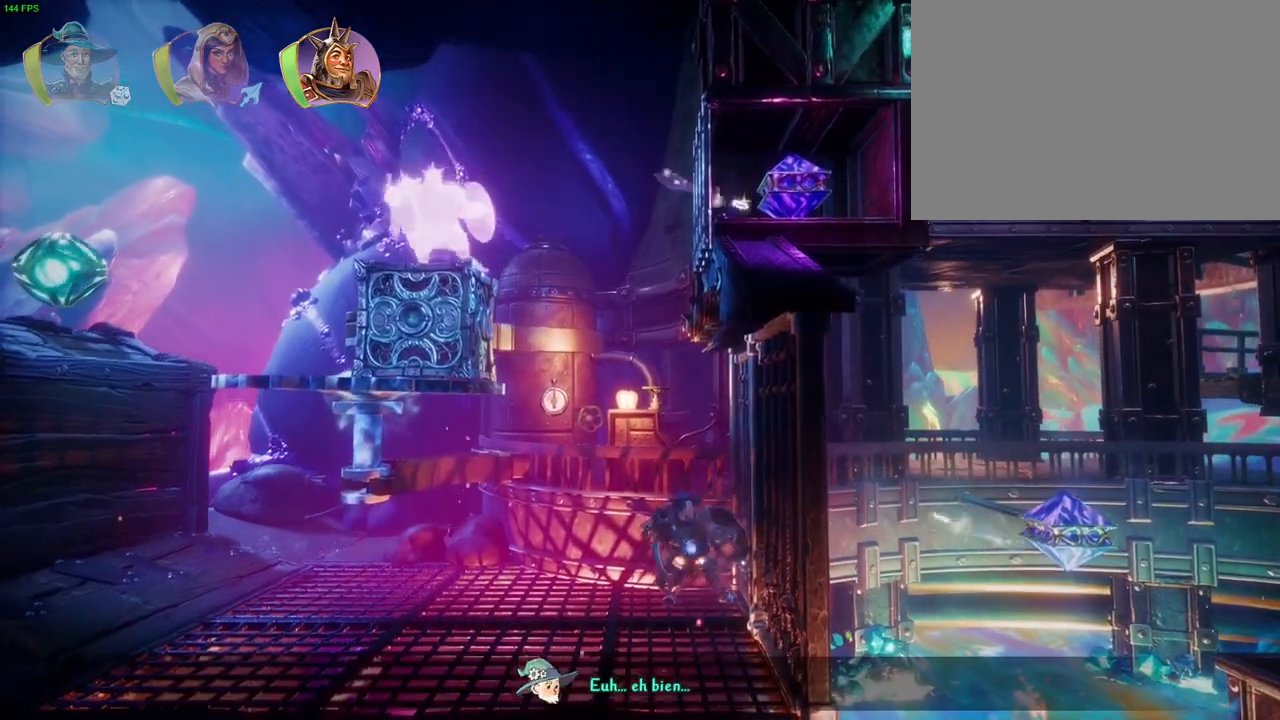
{"dt_ms": 500, "buttons": [], "left_stick": "center", "right_stick": "center", "events": []}
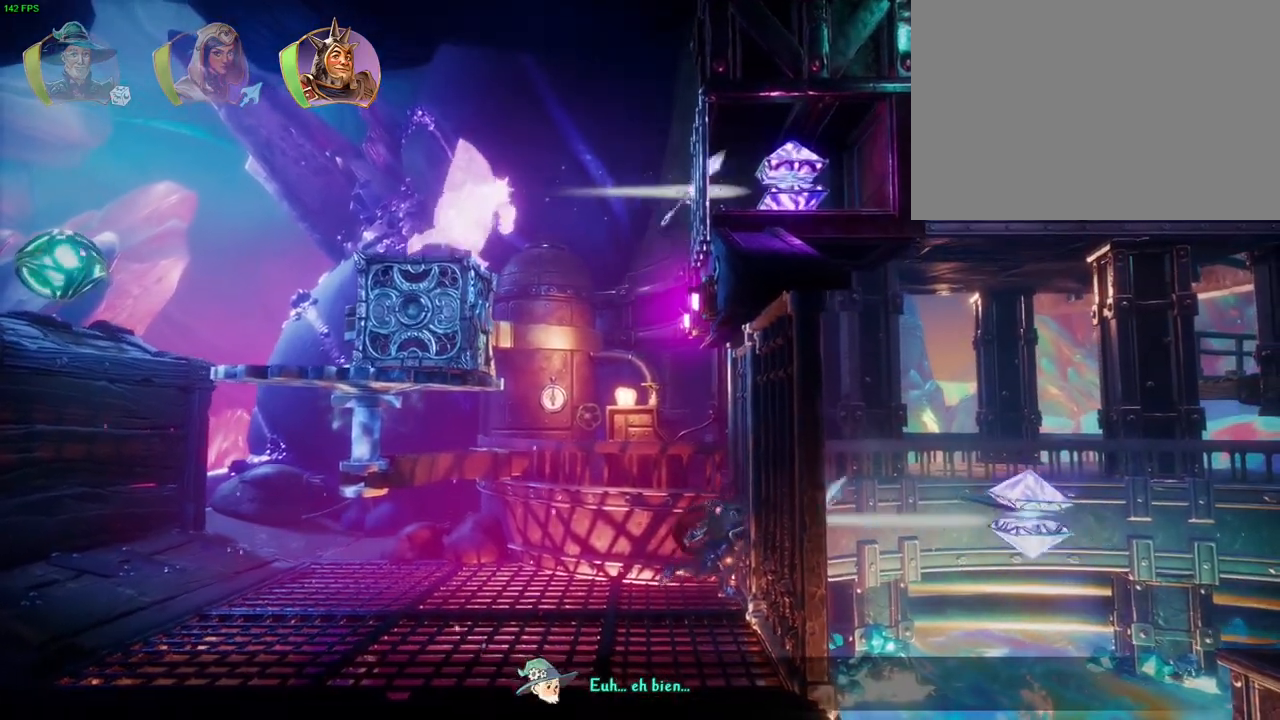
{"dt_ms": 1000, "buttons": ["L1"], "left_stick": "center", "right_stick": "center"}
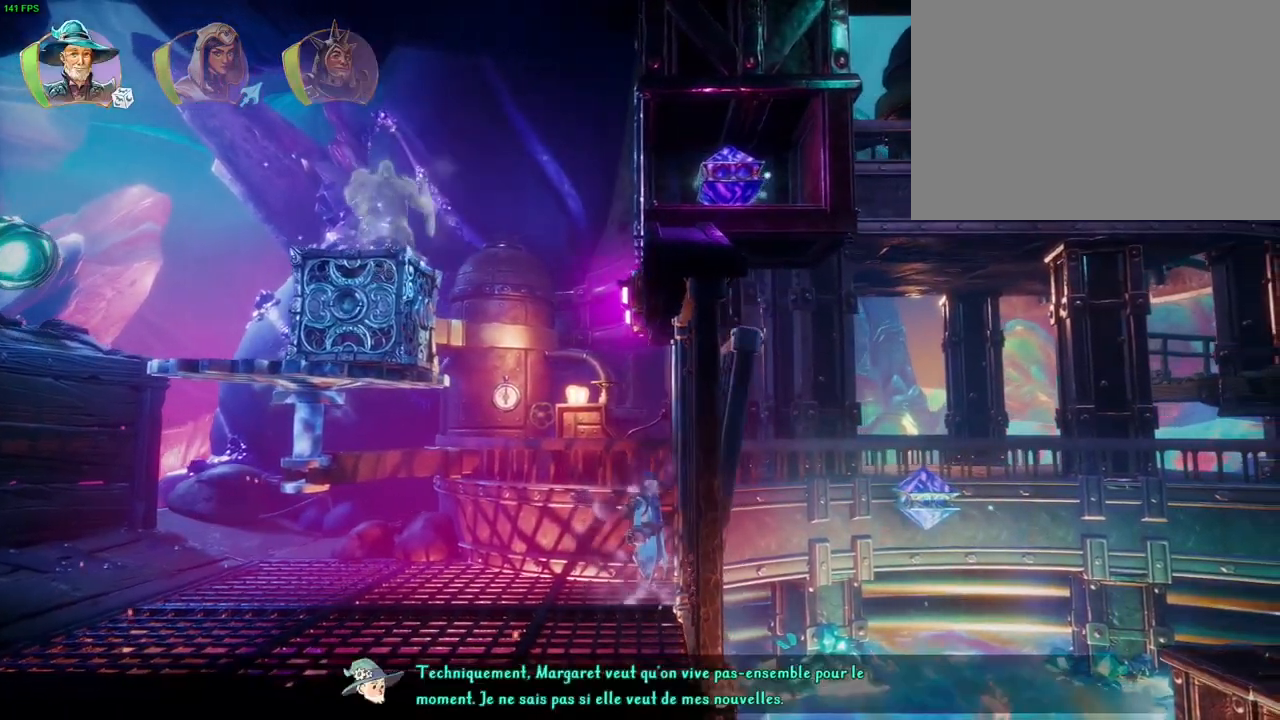
{"dt_ms": 500, "buttons": [], "left_stick": "center", "right_stick": "center", "events": [[117, "L1", "up"]]}
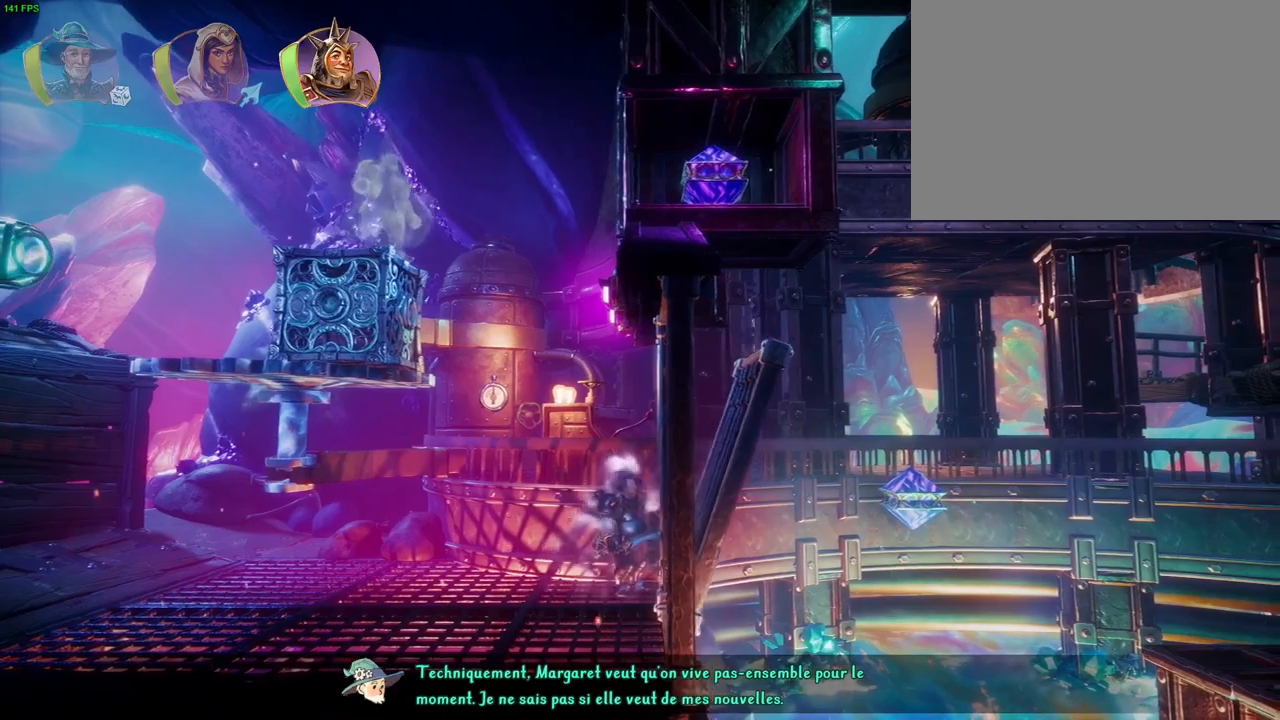
{"dt_ms": 500, "buttons": [], "left_stick": "right", "right_stick": "center", "events": [[33, "left_stick", "right"], [167, "CROSS", "down"], [500, "CROSS", "up"]]}
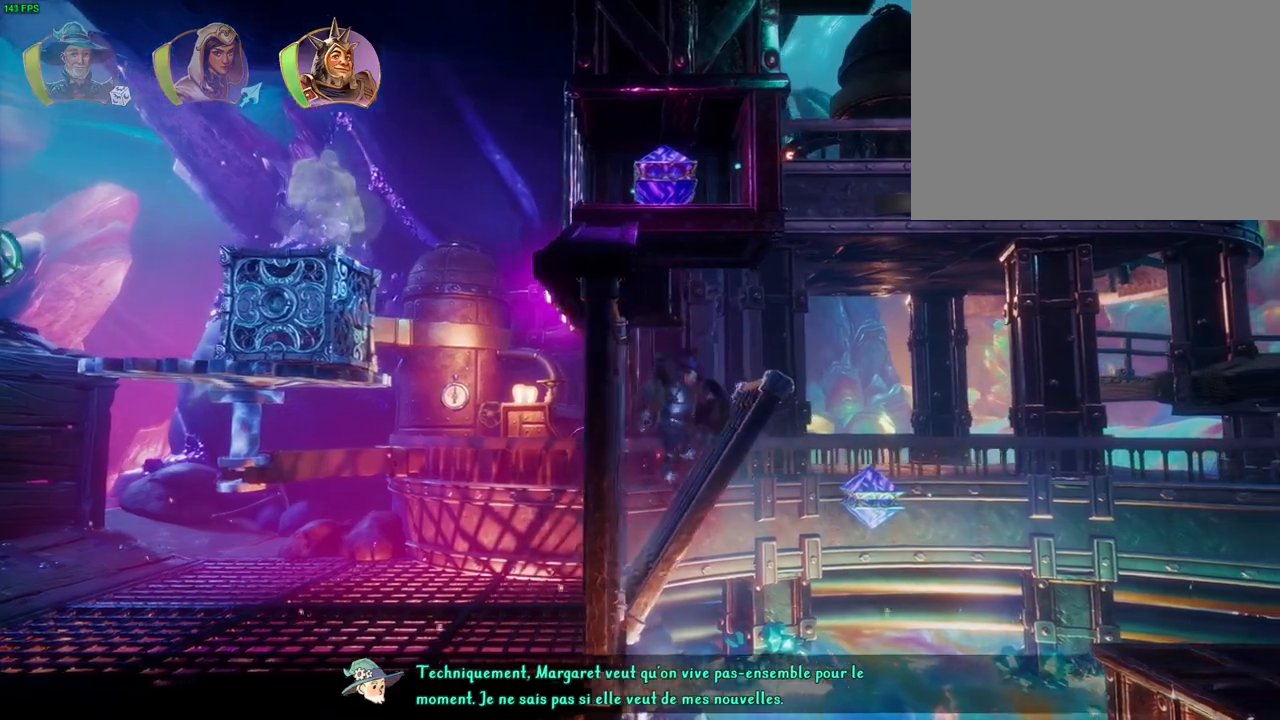
{"dt_ms": 500, "buttons": ["CROSS"], "left_stick": "right", "right_stick": "center", "events": [[433, "CROSS", "down"]]}
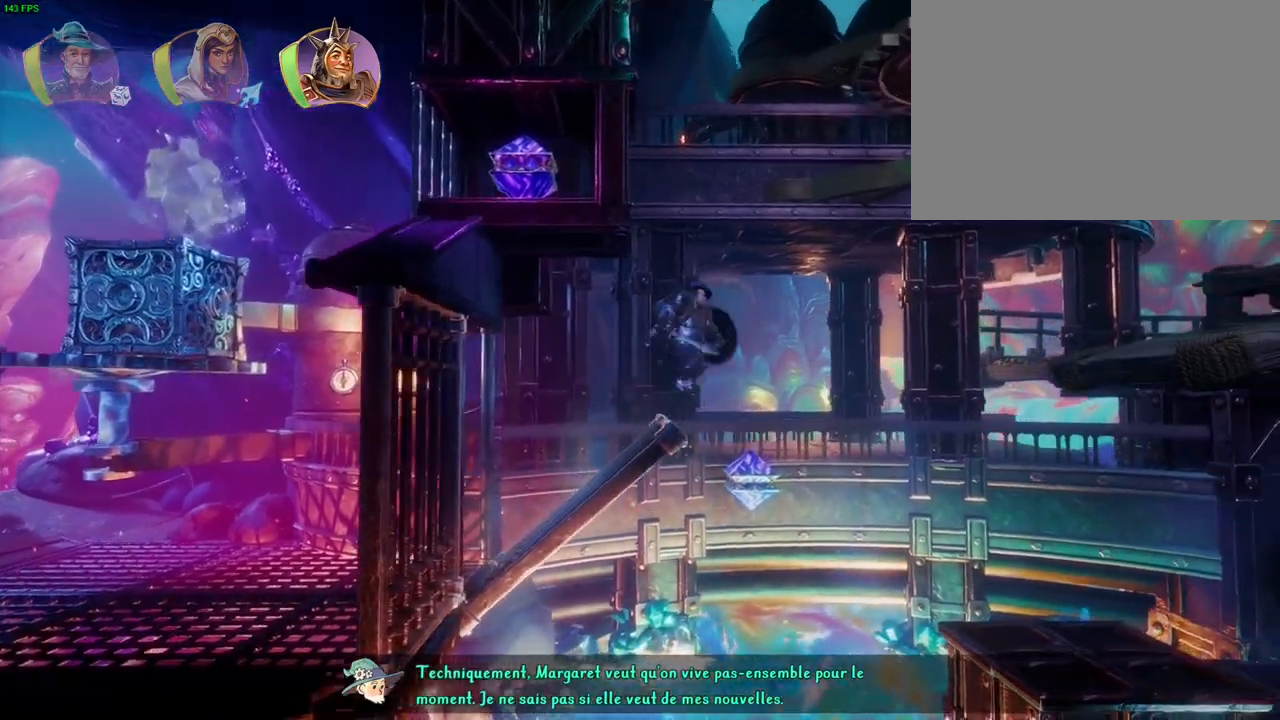
{"dt_ms": 500, "buttons": ["CROSS"], "left_stick": "right", "right_stick": "center", "events": []}
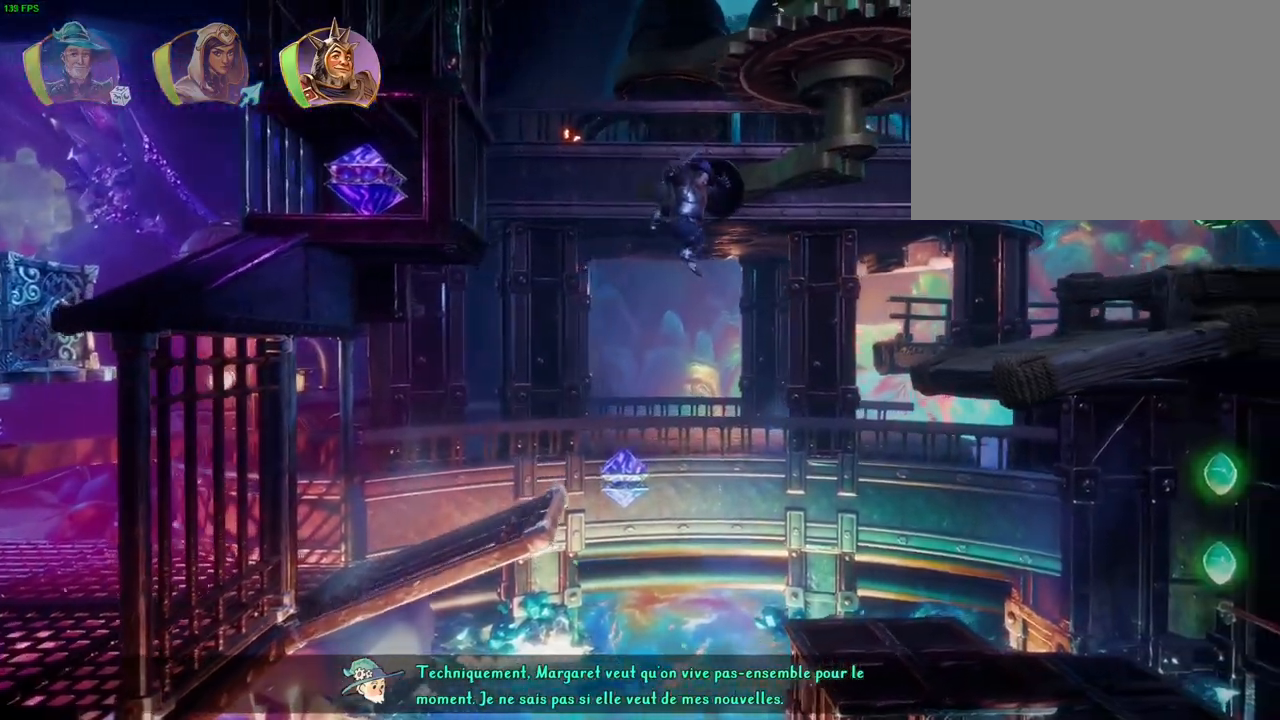
{"dt_ms": 500, "buttons": [], "left_stick": "right", "right_stick": "center", "events": [[333, "CROSS", "up"], [383, "L1", "down"], [483, "L1", "up"]]}
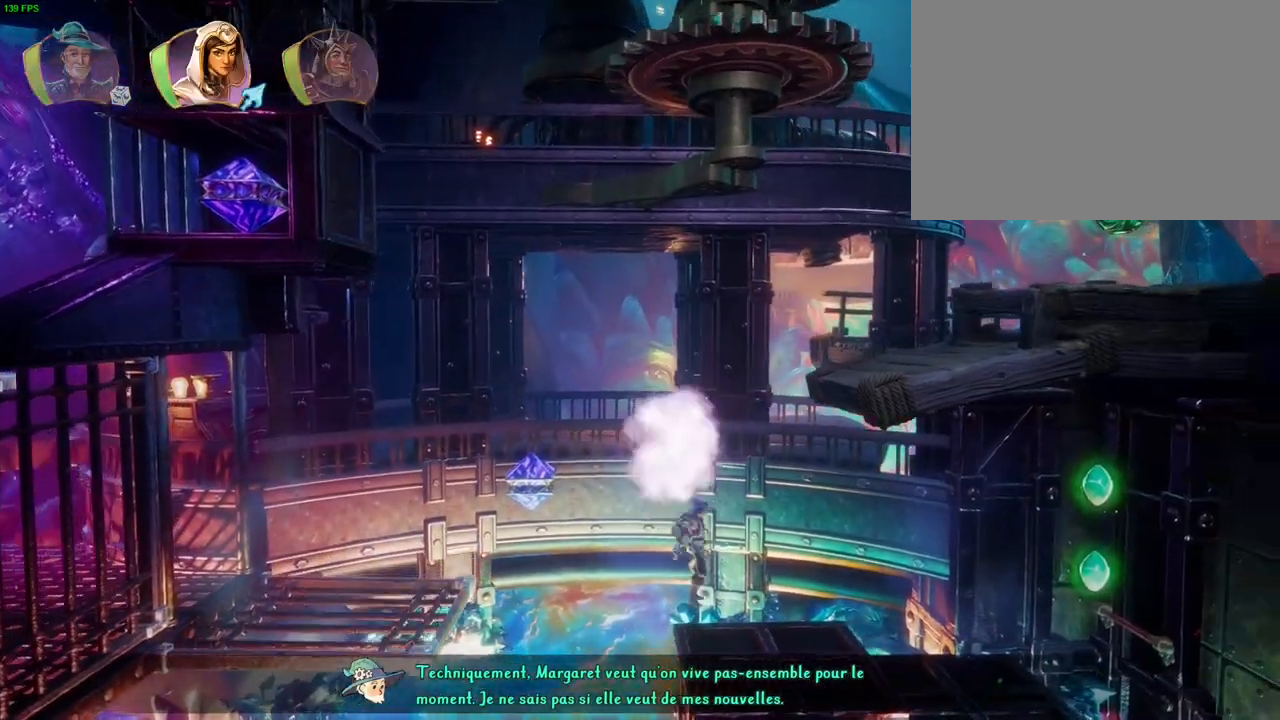
{"dt_ms": 500, "buttons": ["CROSS"], "left_stick": "center", "right_stick": "center", "events": [[83, "L1", "down"], [117, "CROSS", "down"], [183, "L1", "up"], [183, "left_stick", "center"], [300, "CROSS", "up"], [333, "TRIANGLE", "down"], [433, "TRIANGLE", "up"], [500, "CROSS", "down"]]}